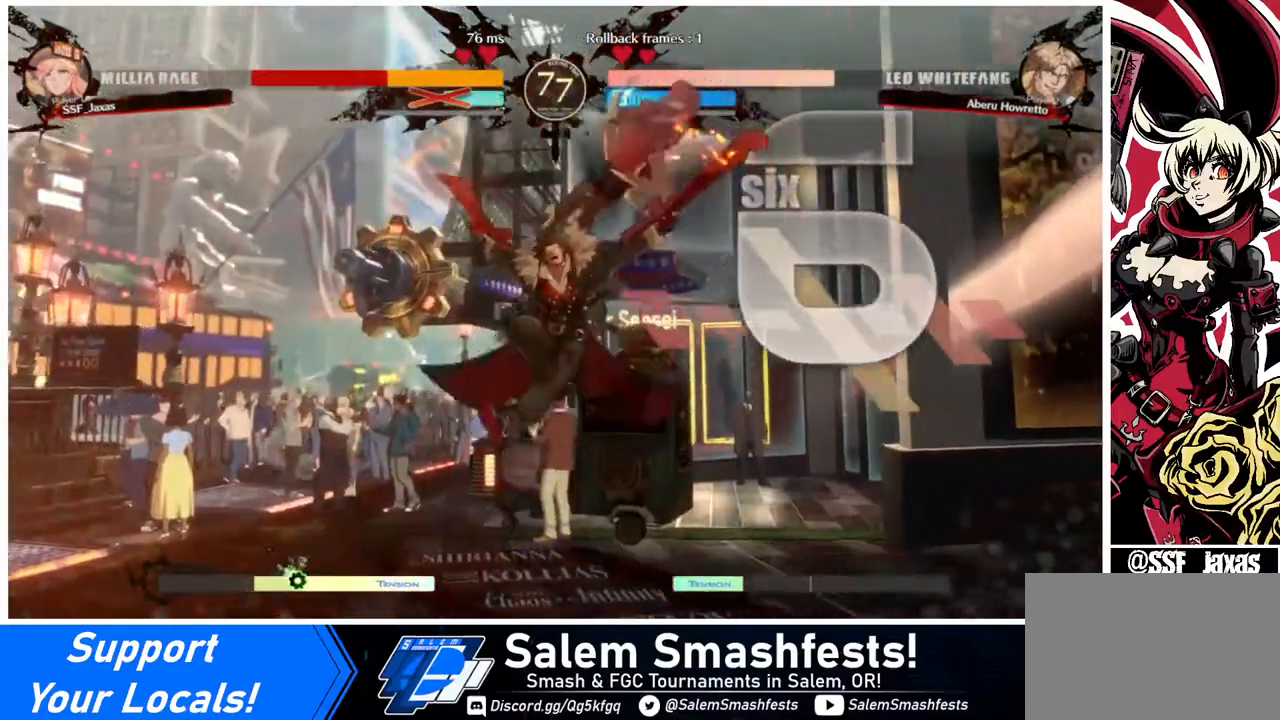
Gameplay with a controller (arcade stick); each line is a JSON object with the inputs held at the frame after it. "events" lists button and stick changes between this image and that frame as [ms after this image, input, new state], when the widget could be followed in between. Not read: L3 R3.
{"buttons": ["DPAD_RIGHT"], "events": [[120, "SQUARE", "down"], [320, "SQUARE", "up"], [360, "DPAD_DOWN", "up"]]}
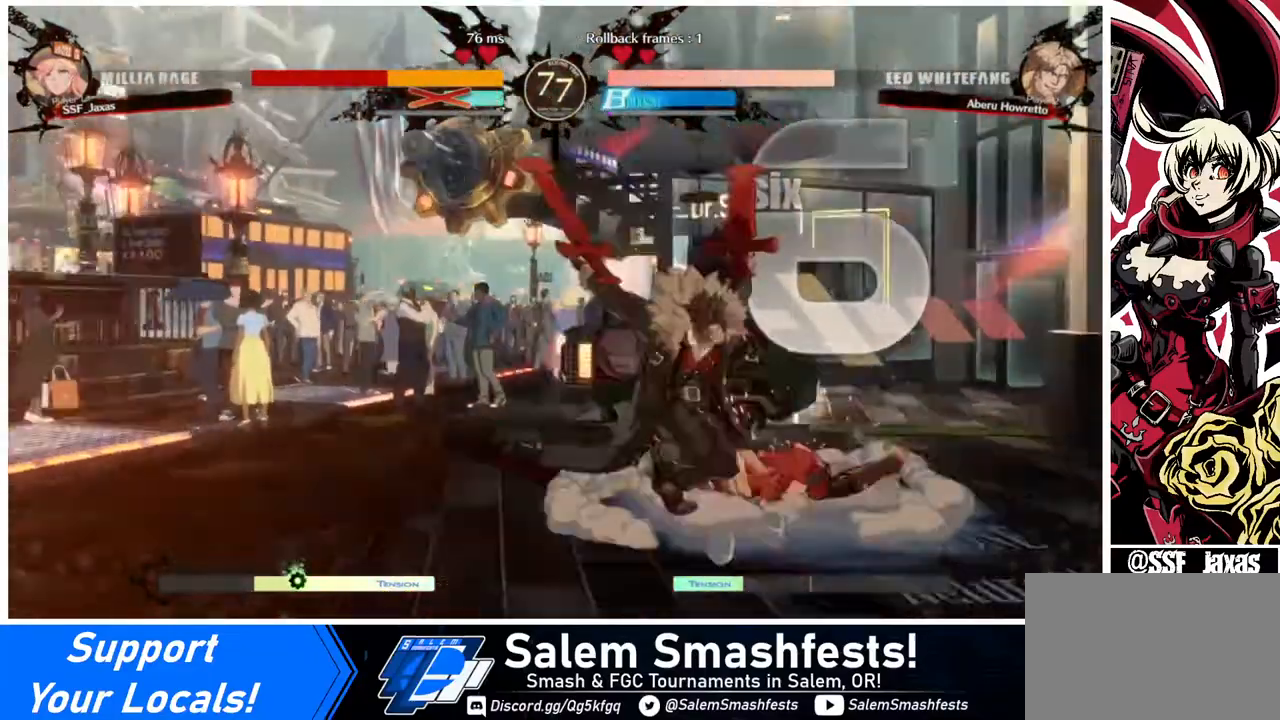
{"buttons": ["DPAD_DOWN", "DPAD_RIGHT"], "events": [[240, "DPAD_DOWN", "down"]]}
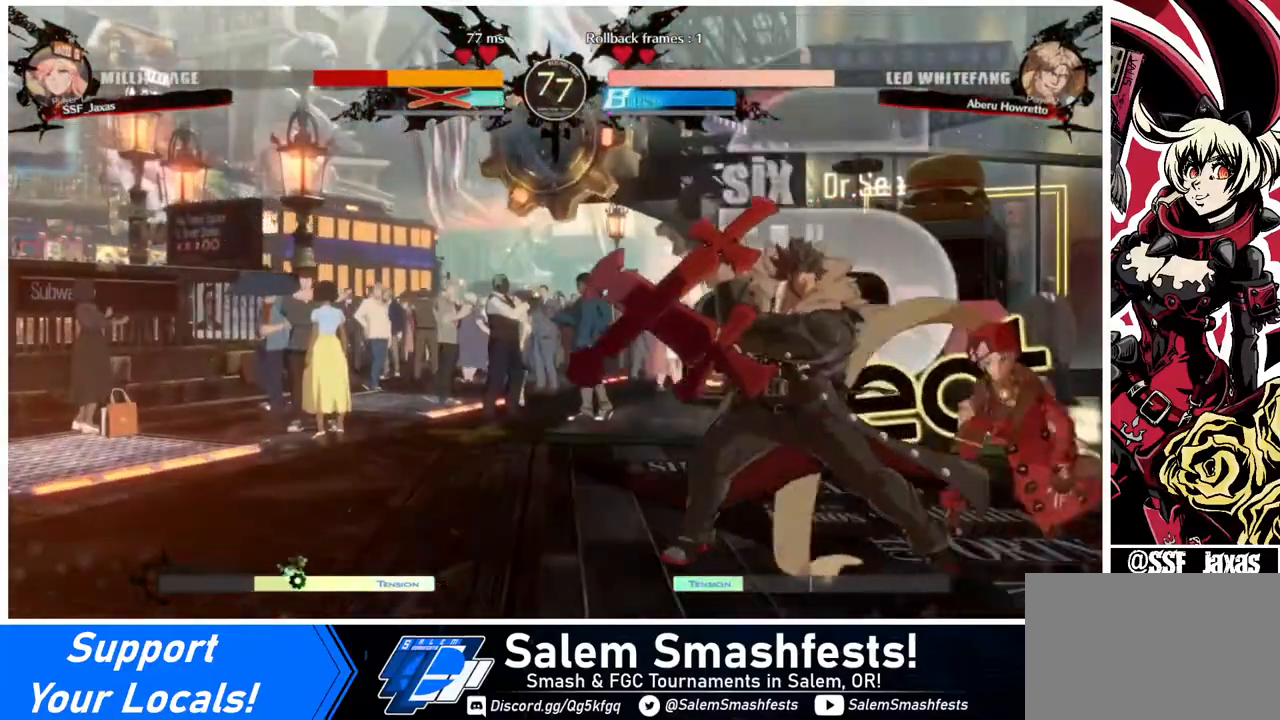
{"buttons": ["SQUARE", "TRIANGLE", "DPAD_DOWN", "DPAD_RIGHT"], "events": [[320, "SQUARE", "down"], [320, "TRIANGLE", "down"]]}
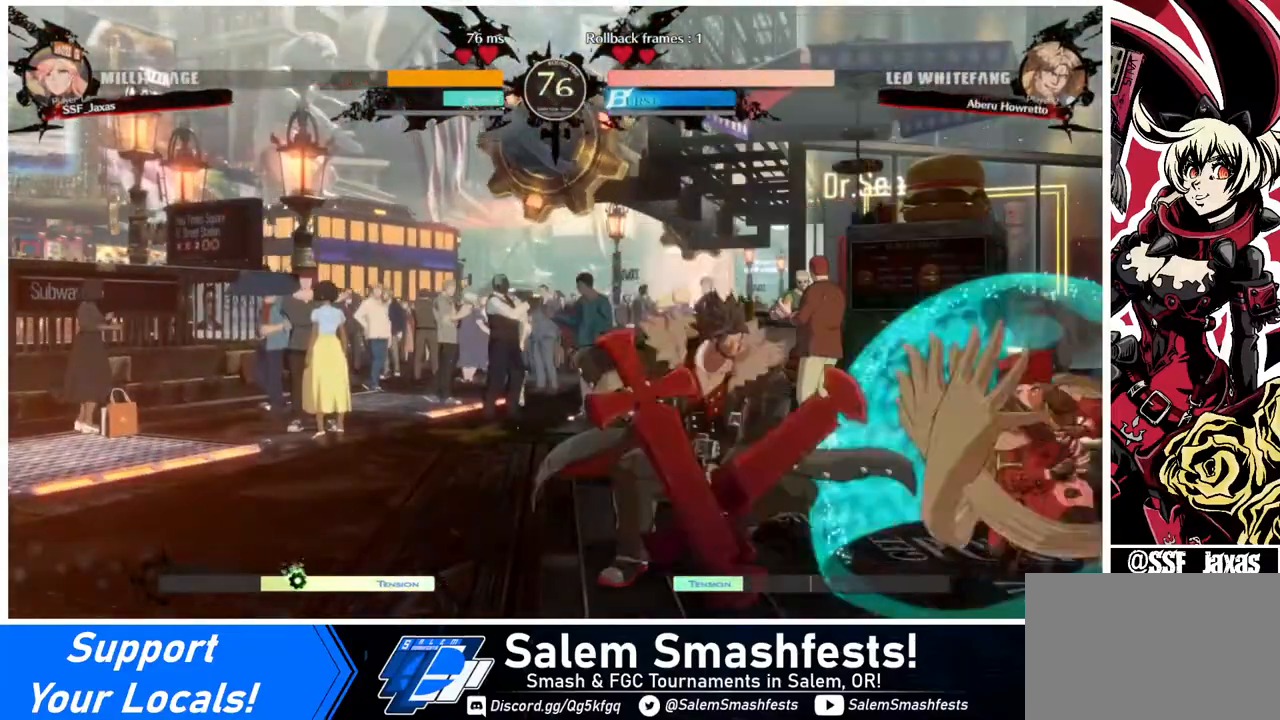
{"buttons": ["L1"], "events": [[120, "SQUARE", "up"], [120, "TRIANGLE", "up"], [160, "DPAD_DOWN", "up"], [160, "DPAD_UP", "down"], [240, "DPAD_UP", "up"], [440, "DPAD_RIGHT", "up"], [480, "L1", "down"]]}
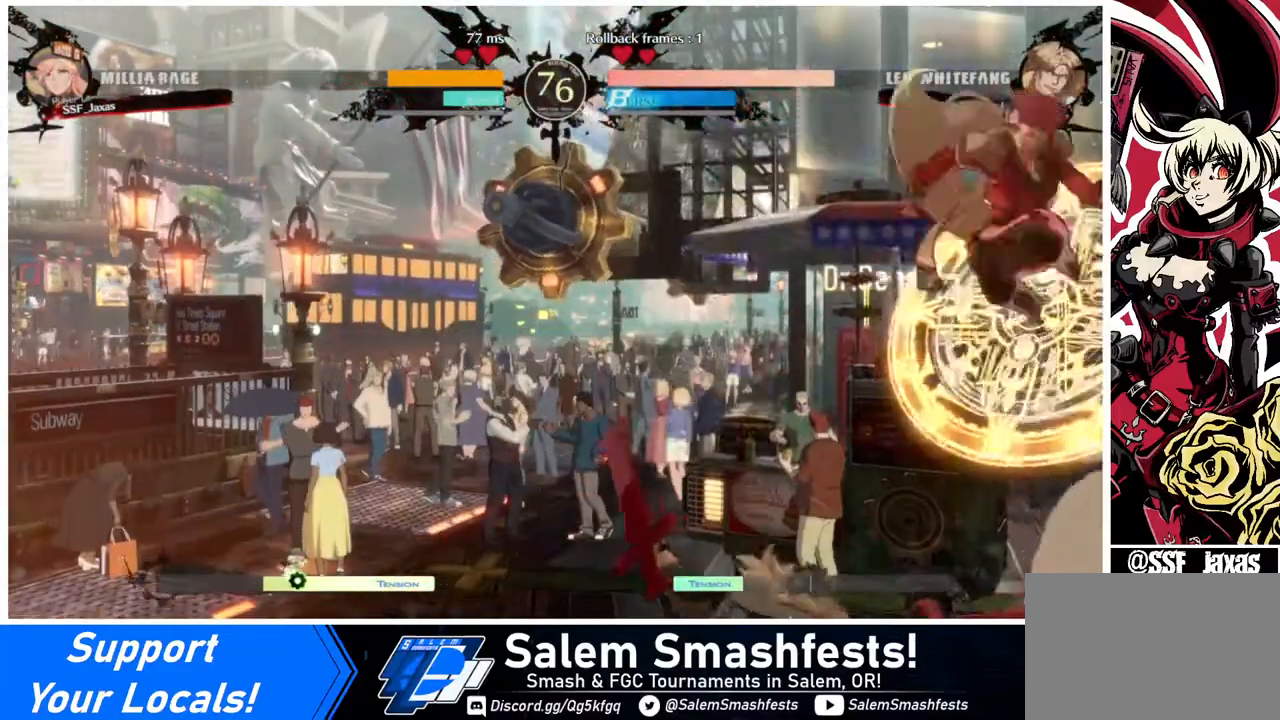
{"buttons": ["R1"], "events": [[120, "L1", "up"], [360, "R1", "down"]]}
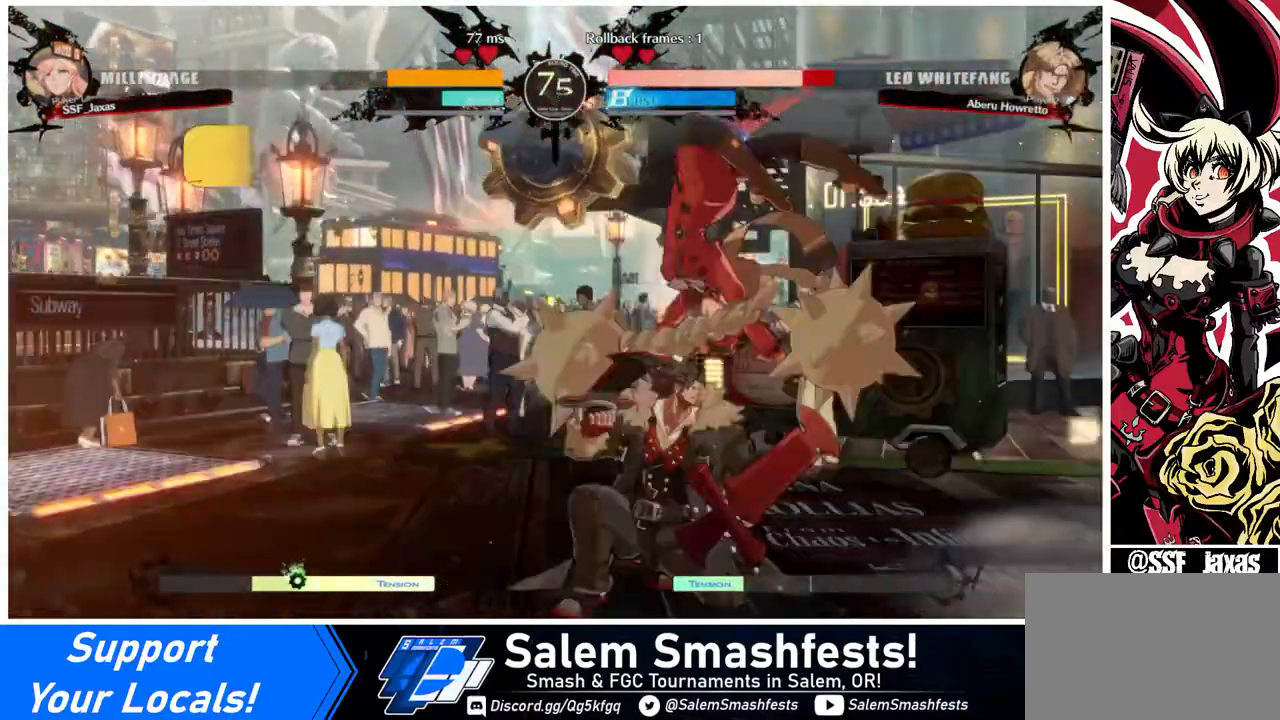
{"buttons": ["DPAD_DOWN"], "events": [[40, "R1", "up"], [240, "DPAD_DOWN", "down"], [400, "SQUARE", "down"], [480, "SQUARE", "up"]]}
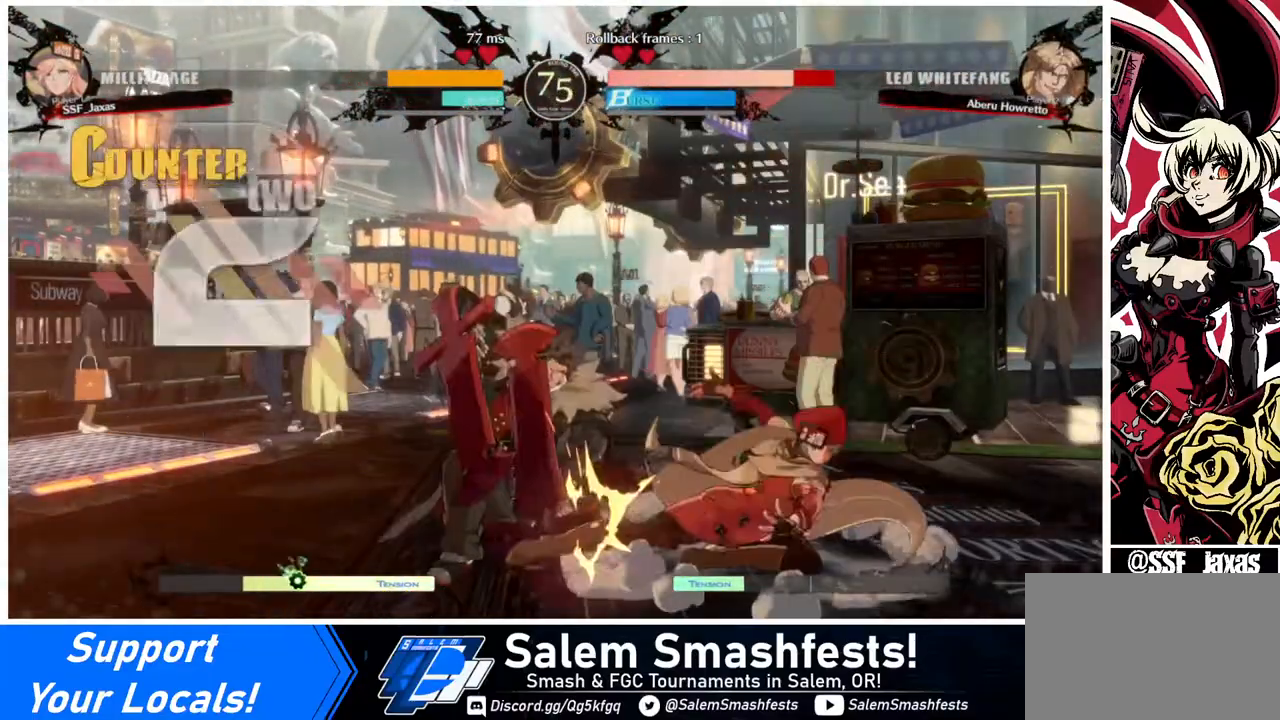
{"buttons": ["DPAD_DOWN", "DPAD_LEFT"], "events": [[40, "R2", "down"], [160, "DPAD_DOWN", "up"], [160, "R2", "up"], [320, "DPAD_LEFT", "down"], [400, "DPAD_DOWN", "down"]]}
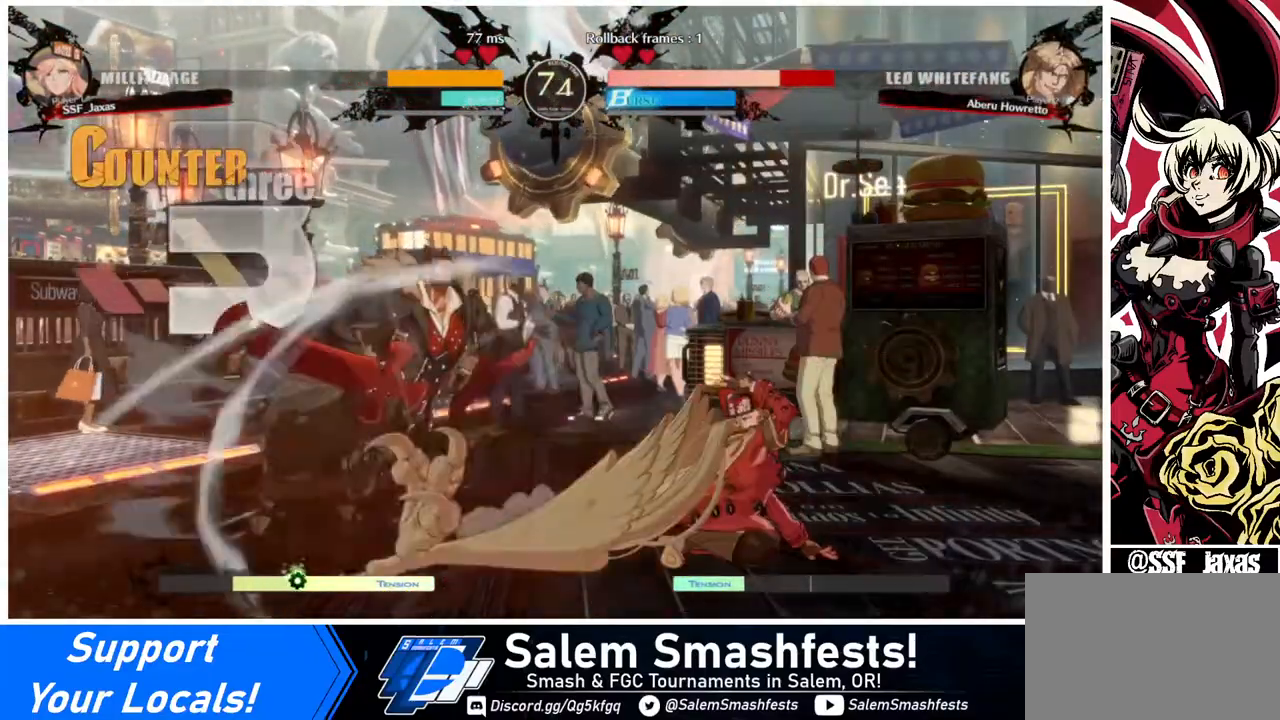
{"buttons": [], "events": [[40, "DPAD_DOWN", "up"], [40, "TRIANGLE", "down"], [80, "DPAD_LEFT", "up"], [160, "TRIANGLE", "up"]]}
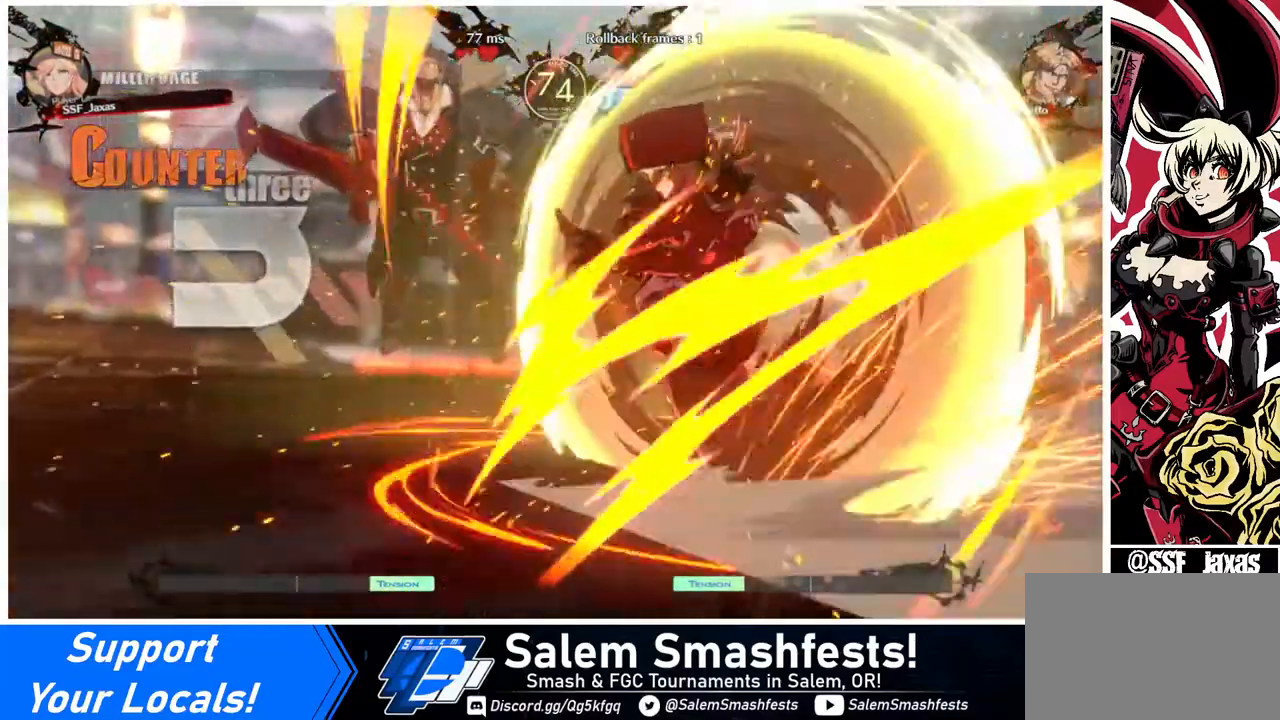
{"buttons": [], "events": []}
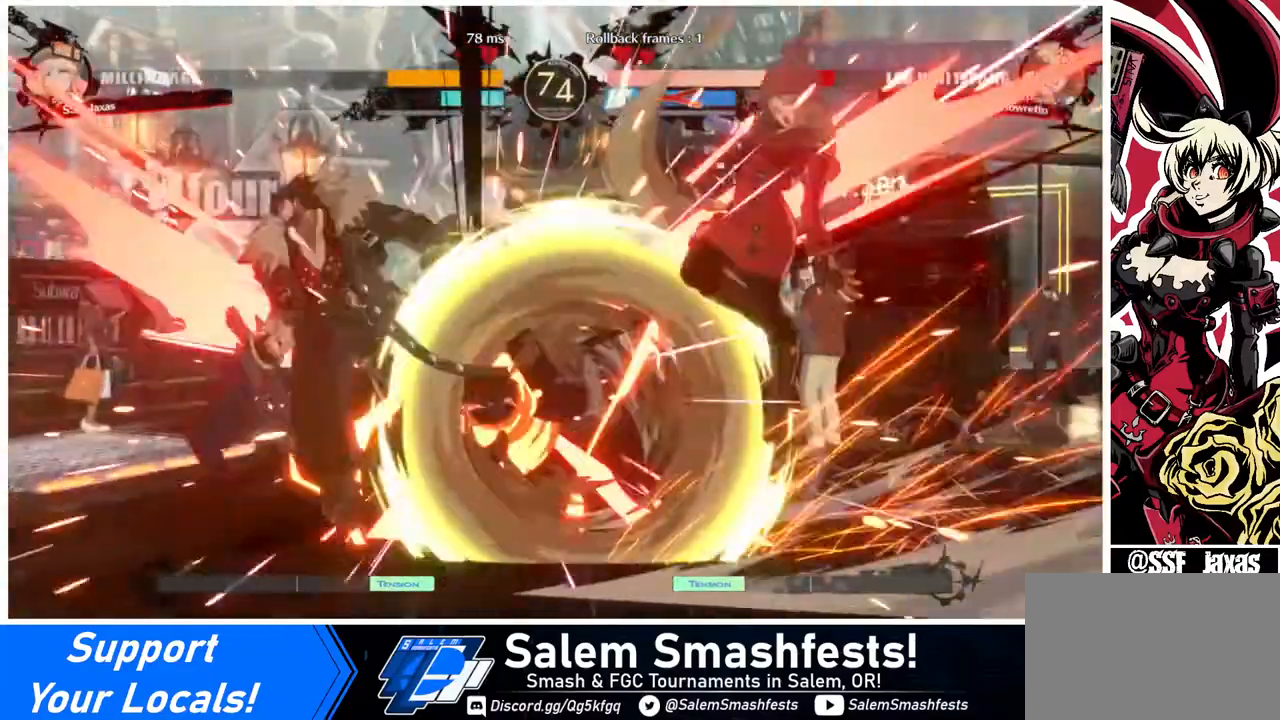
{"buttons": ["DPAD_LEFT"], "events": [[360, "DPAD_LEFT", "down"]]}
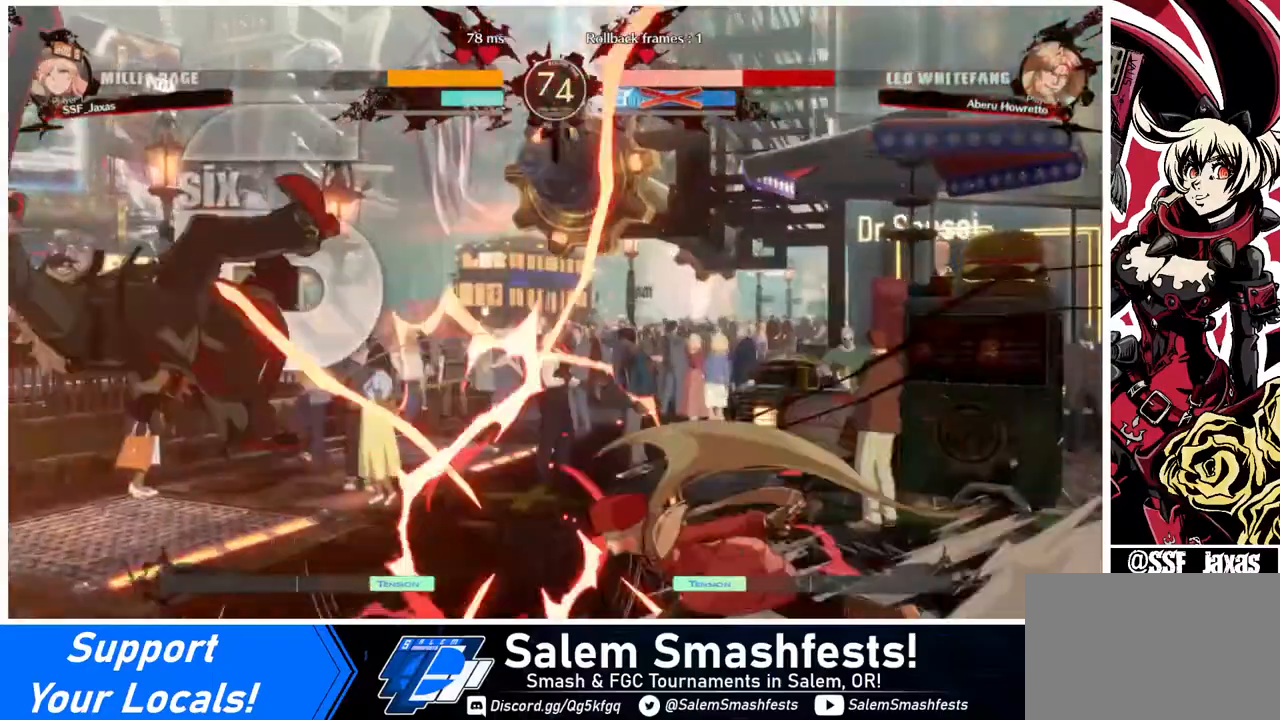
{"buttons": ["R1", "DPAD_LEFT"], "events": [[200, "DPAD_LEFT", "up"], [240, "SQUARE", "down"], [320, "SQUARE", "up"], [400, "DPAD_LEFT", "down"], [400, "R1", "down"]]}
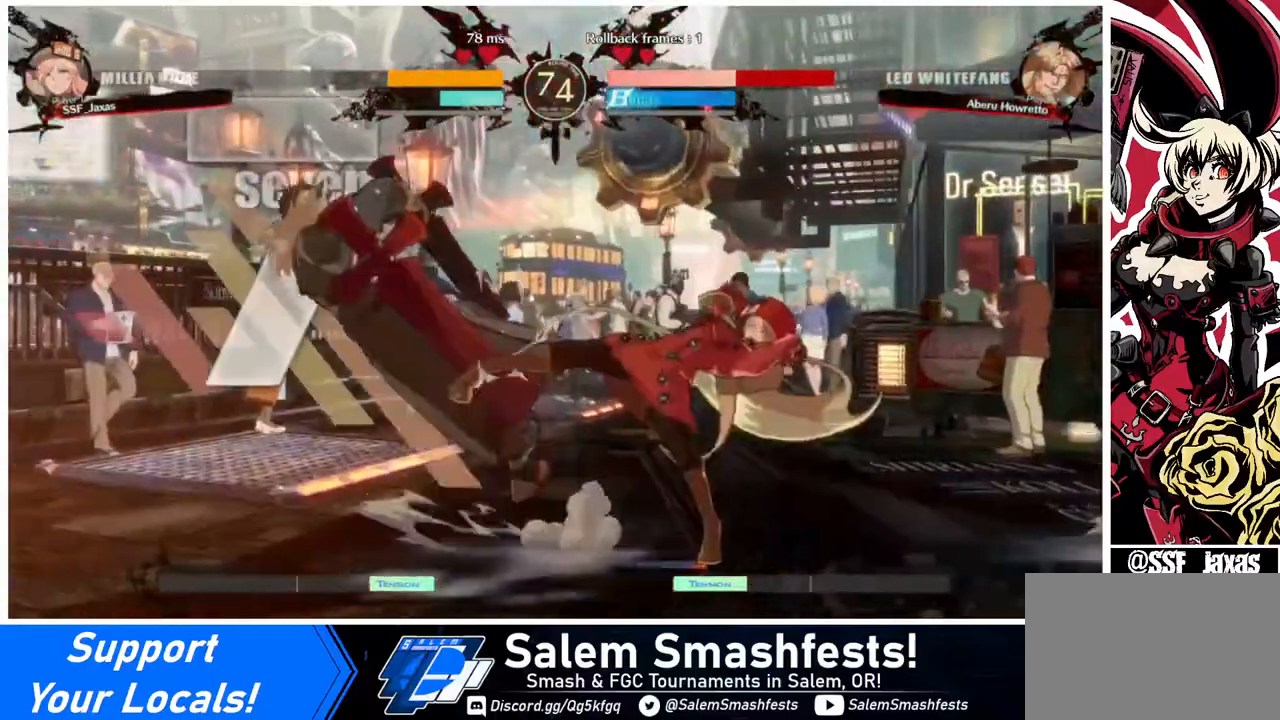
{"buttons": ["DPAD_LEFT"], "events": [[80, "R1", "up"]]}
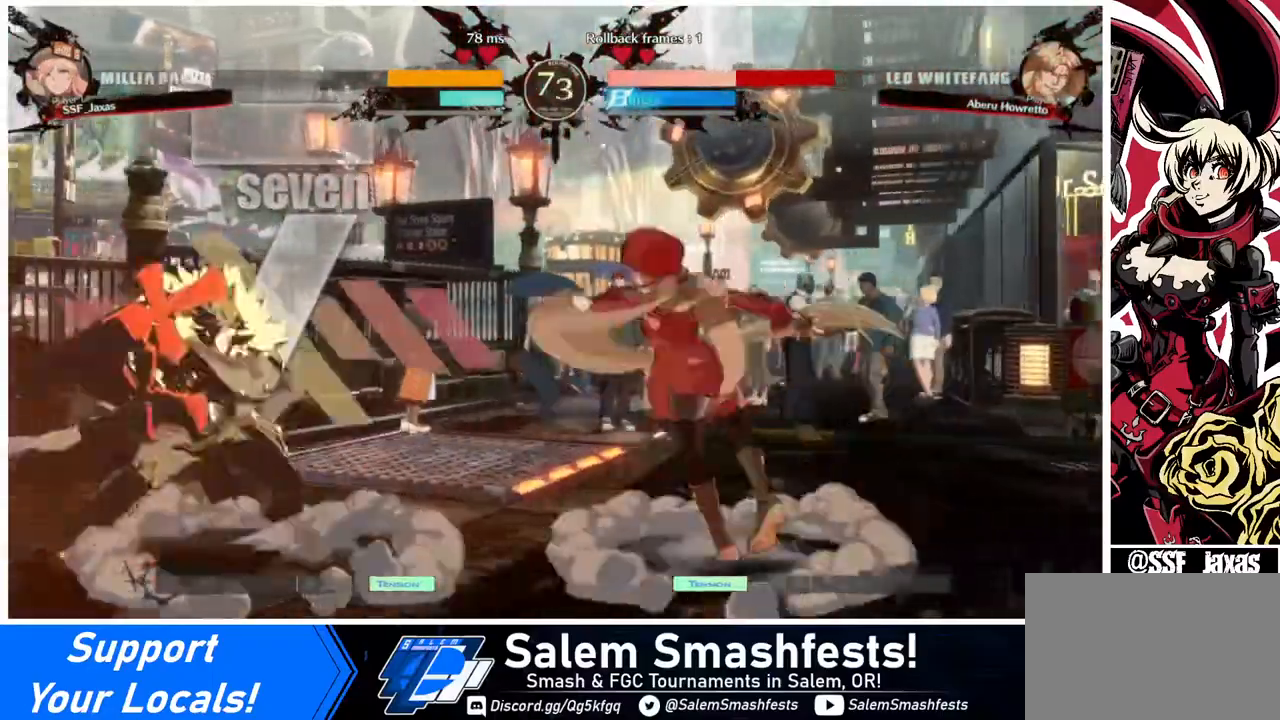
{"buttons": ["DPAD_RIGHT"], "events": [[40, "DPAD_LEFT", "up"], [440, "DPAD_RIGHT", "down"]]}
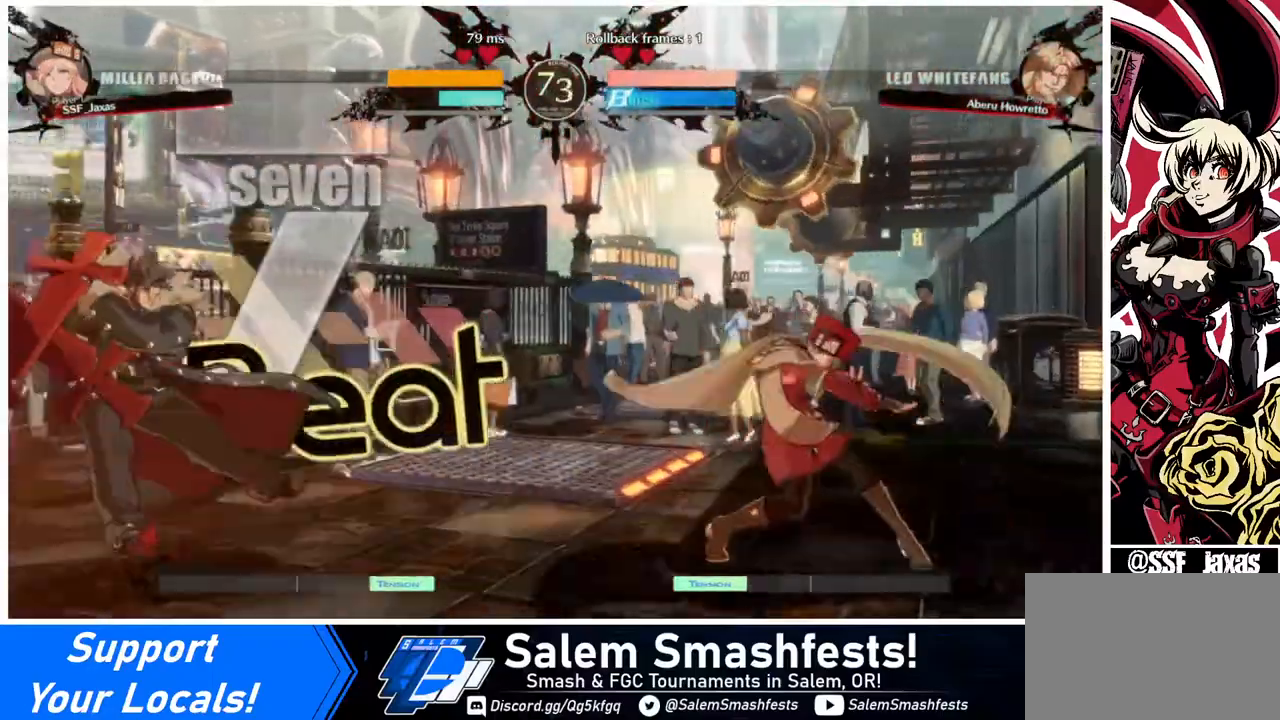
{"buttons": ["DPAD_RIGHT"], "events": []}
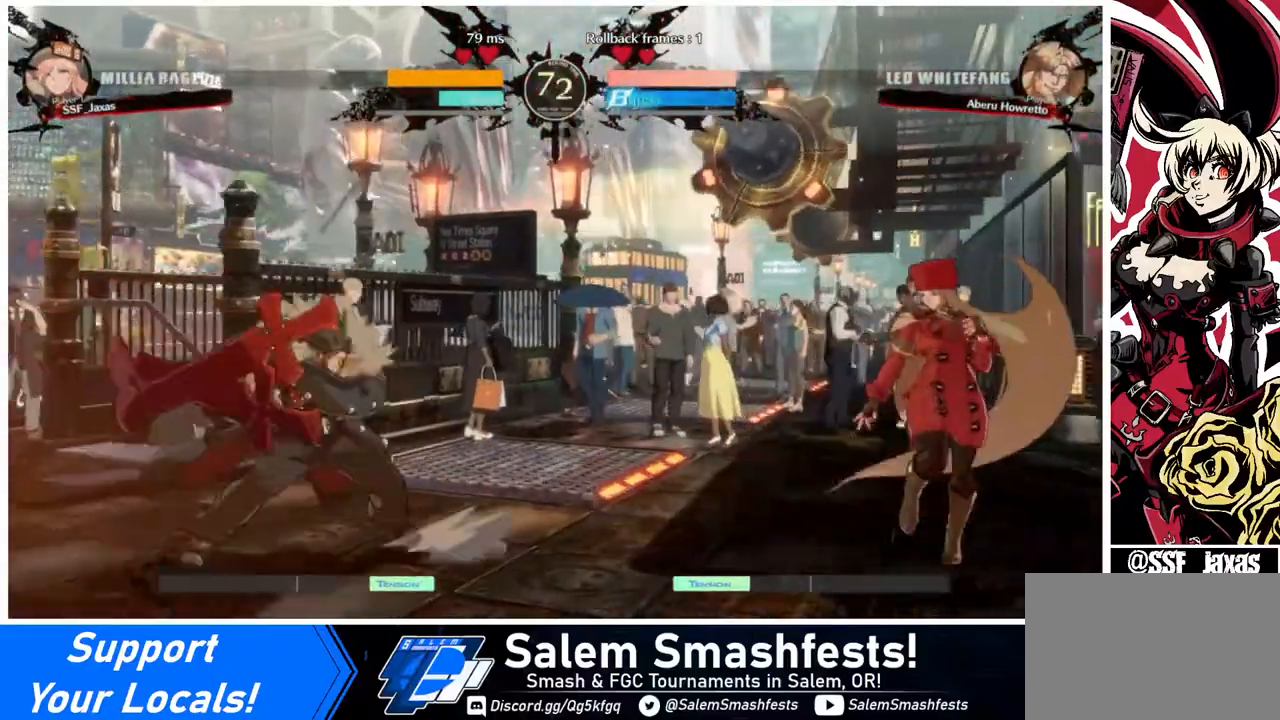
{"buttons": [], "events": [[120, "DPAD_LEFT", "down"], [120, "DPAD_RIGHT", "up"], [160, "DPAD_UP", "down"], [200, "DPAD_LEFT", "up"], [200, "DPAD_UP", "up"], [200, "L1", "down"], [320, "L1", "up"]]}
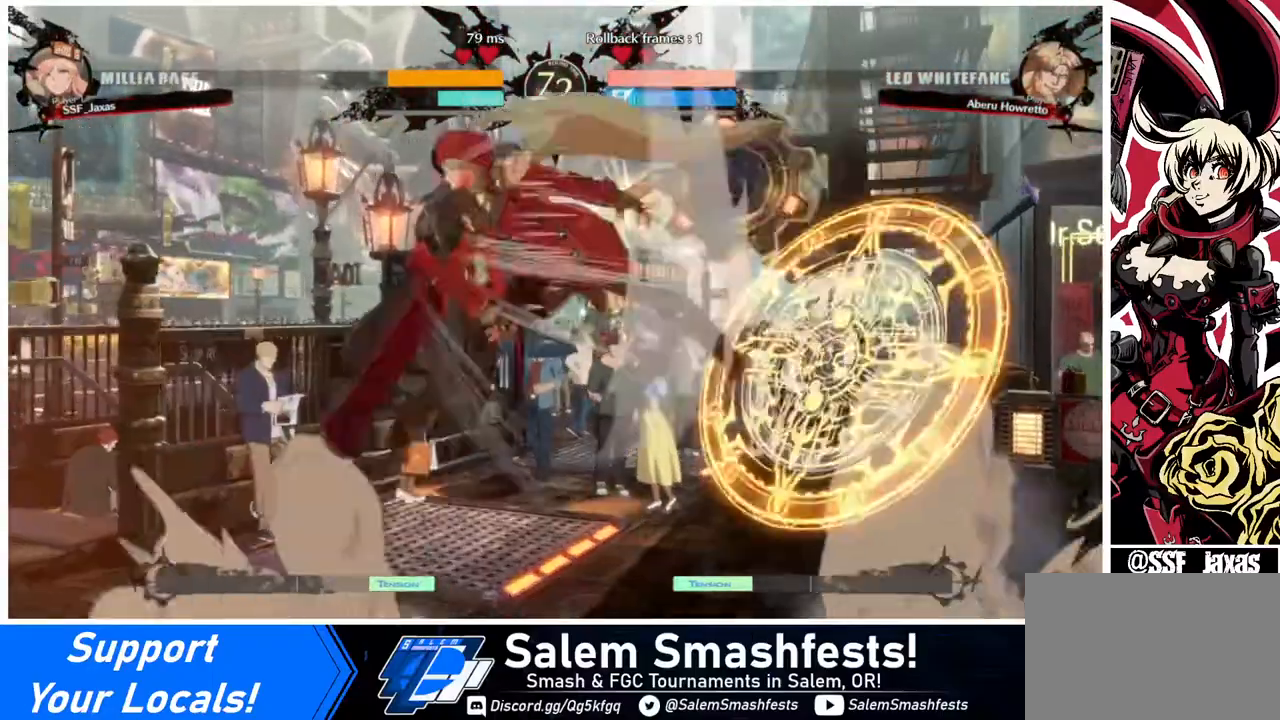
{"buttons": ["DPAD_DOWN", "DPAD_RIGHT"], "events": [[40, "DPAD_LEFT", "down"], [40, "R1", "down"], [80, "DPAD_LEFT", "up"], [80, "R1", "up"], [440, "DPAD_RIGHT", "down"], [480, "DPAD_DOWN", "down"]]}
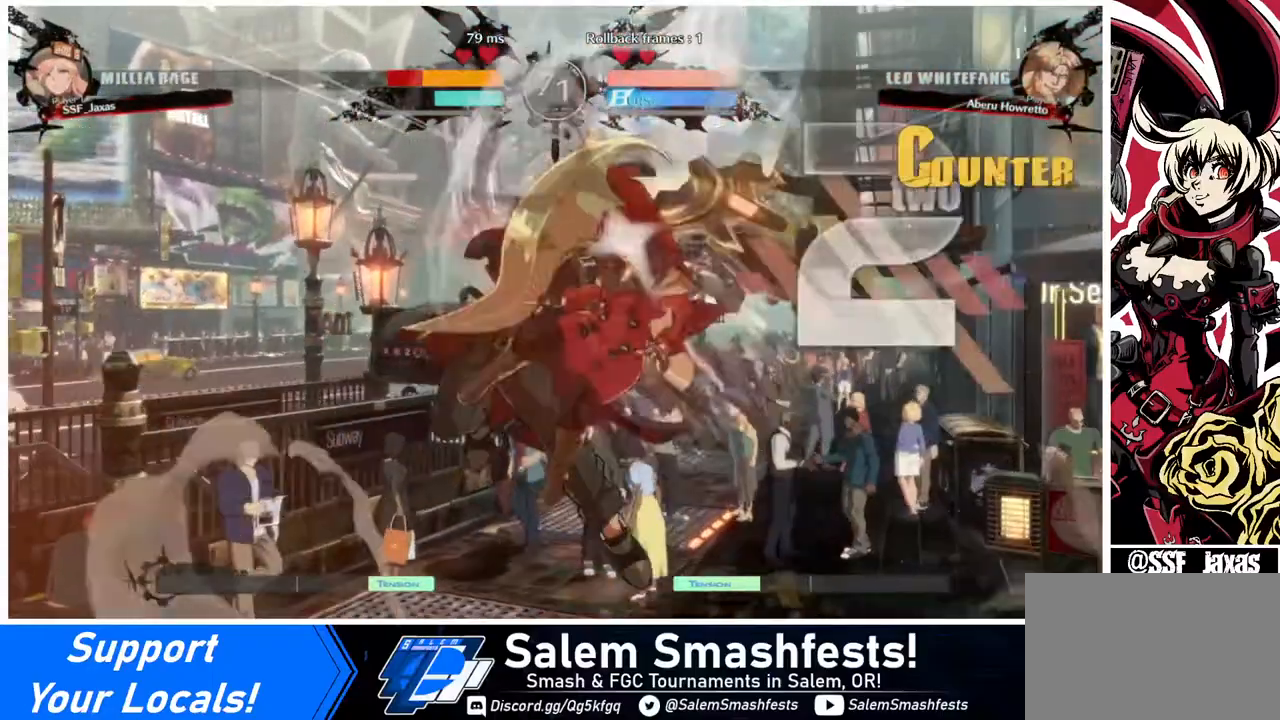
{"buttons": ["DPAD_RIGHT"], "events": [[120, "DPAD_DOWN", "up"]]}
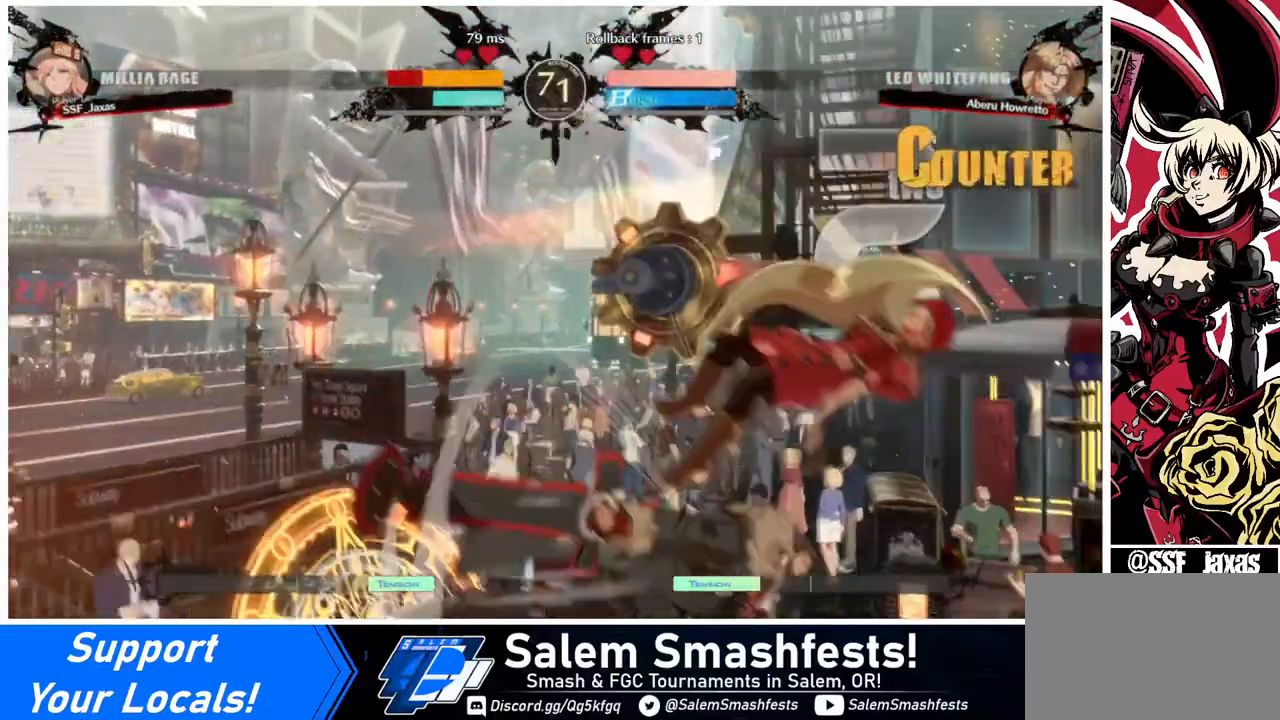
{"buttons": ["DPAD_RIGHT"], "events": [[240, "SQUARE", "down"], [440, "SQUARE", "up"]]}
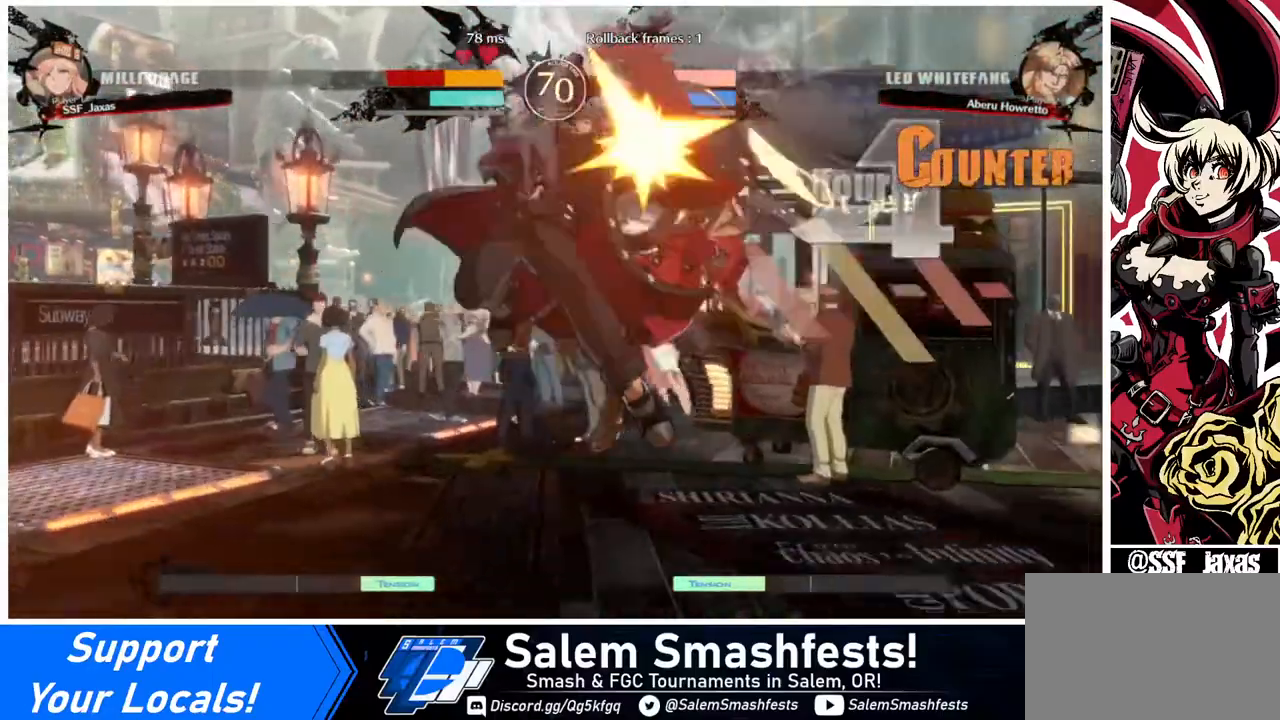
{"buttons": ["SQUARE", "DPAD_DOWN", "DPAD_RIGHT"], "events": [[120, "DPAD_DOWN", "down"], [360, "SQUARE", "down"]]}
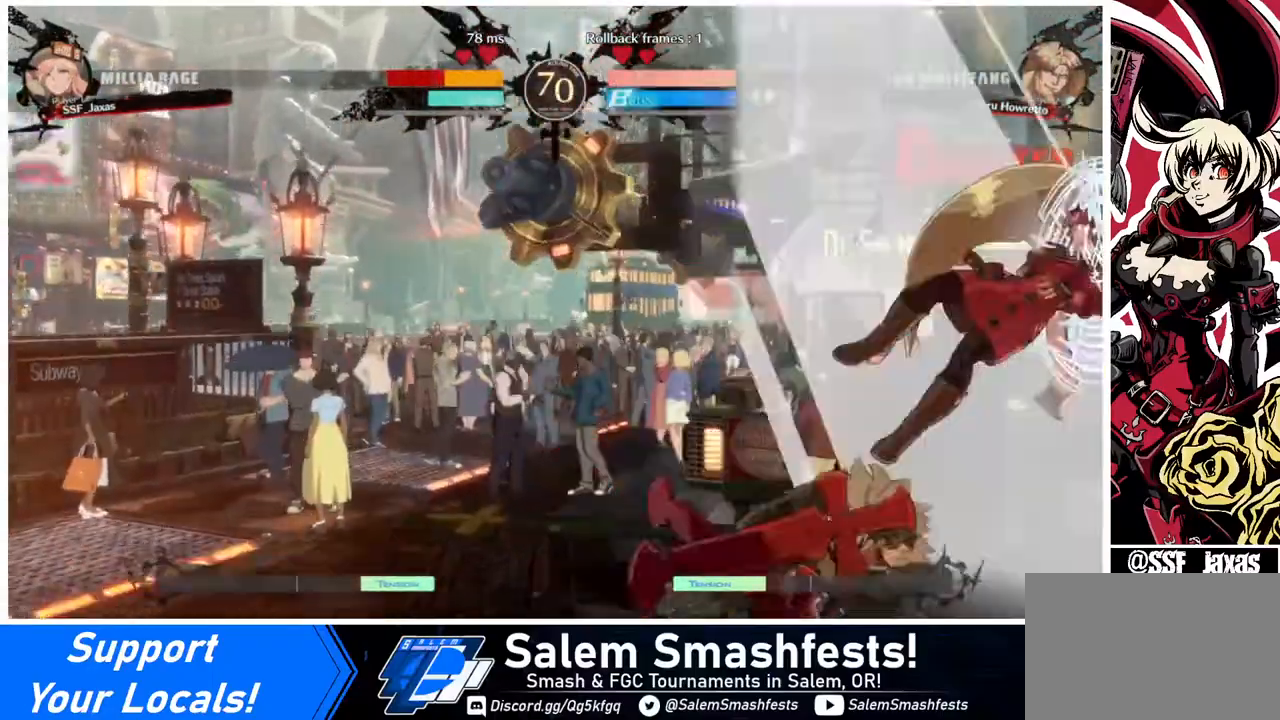
{"buttons": ["DPAD_DOWN", "DPAD_RIGHT"], "events": [[520, "SQUARE", "up"]]}
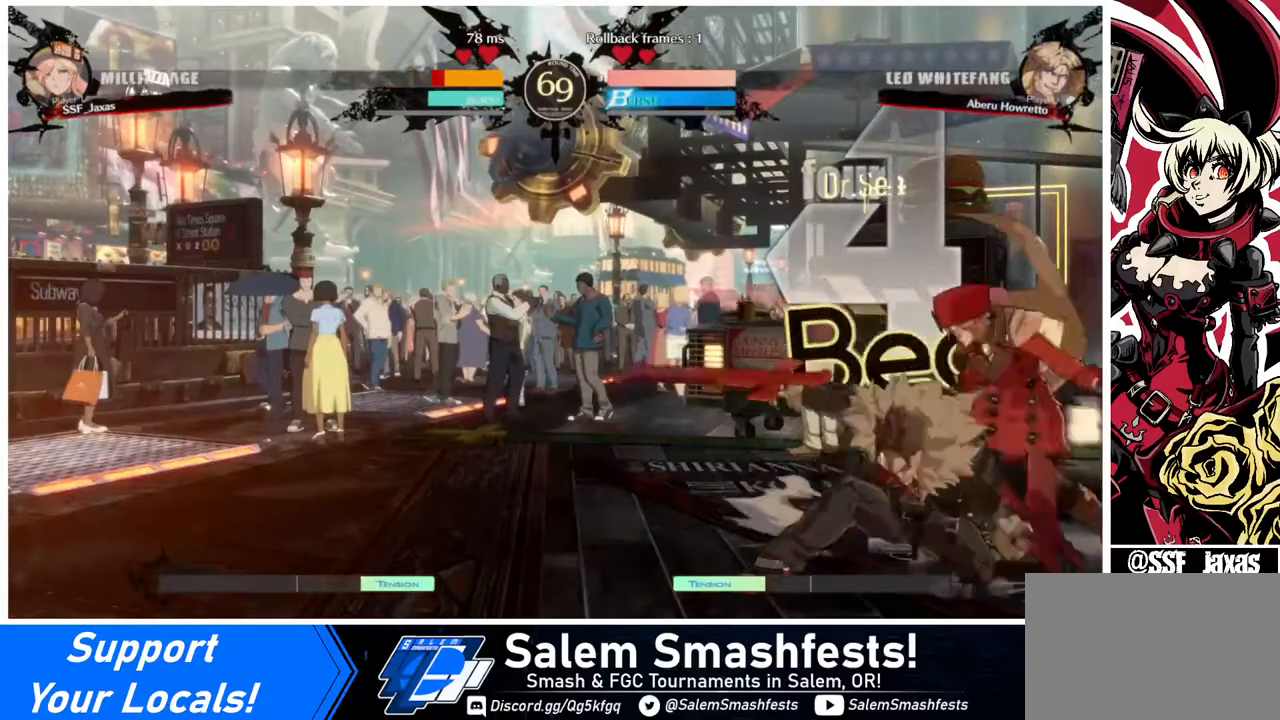
{"buttons": ["R2", "DPAD_DOWN", "DPAD_RIGHT"], "events": [[120, "SQUARE", "down"], [200, "SQUARE", "up"], [320, "R2", "down"]]}
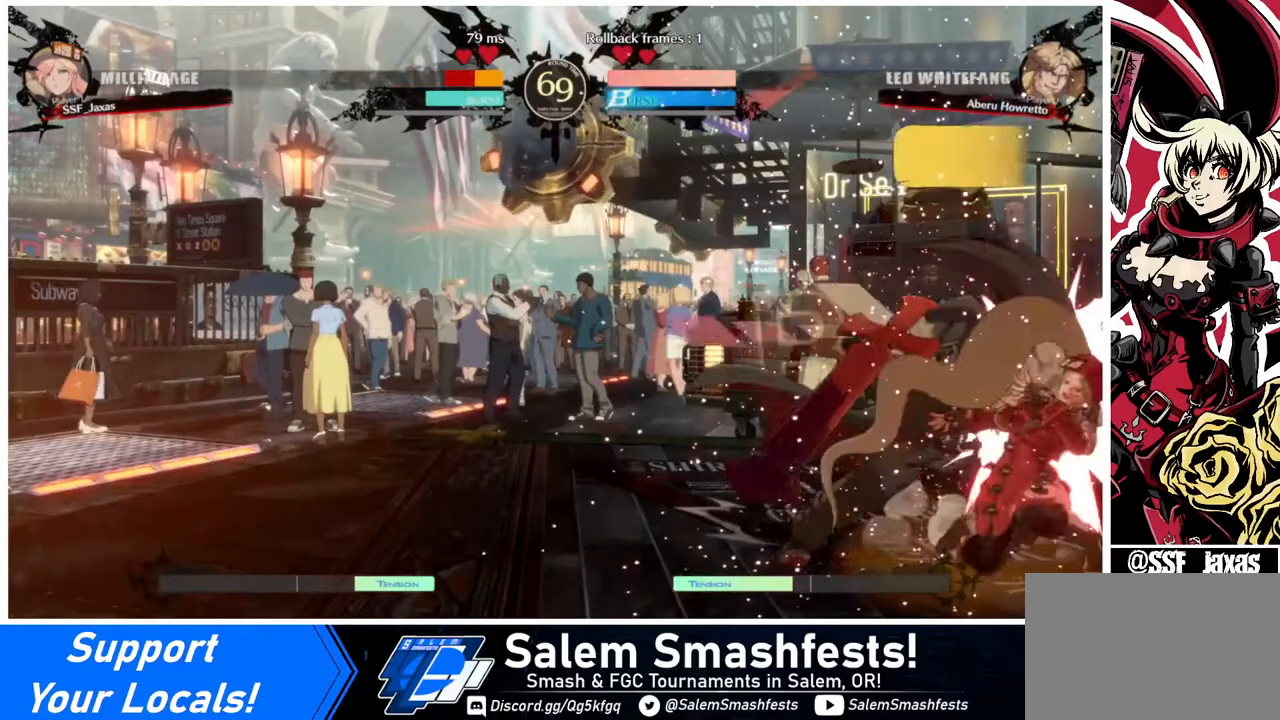
{"buttons": ["DPAD_DOWN", "DPAD_RIGHT"], "events": [[40, "R2", "up"]]}
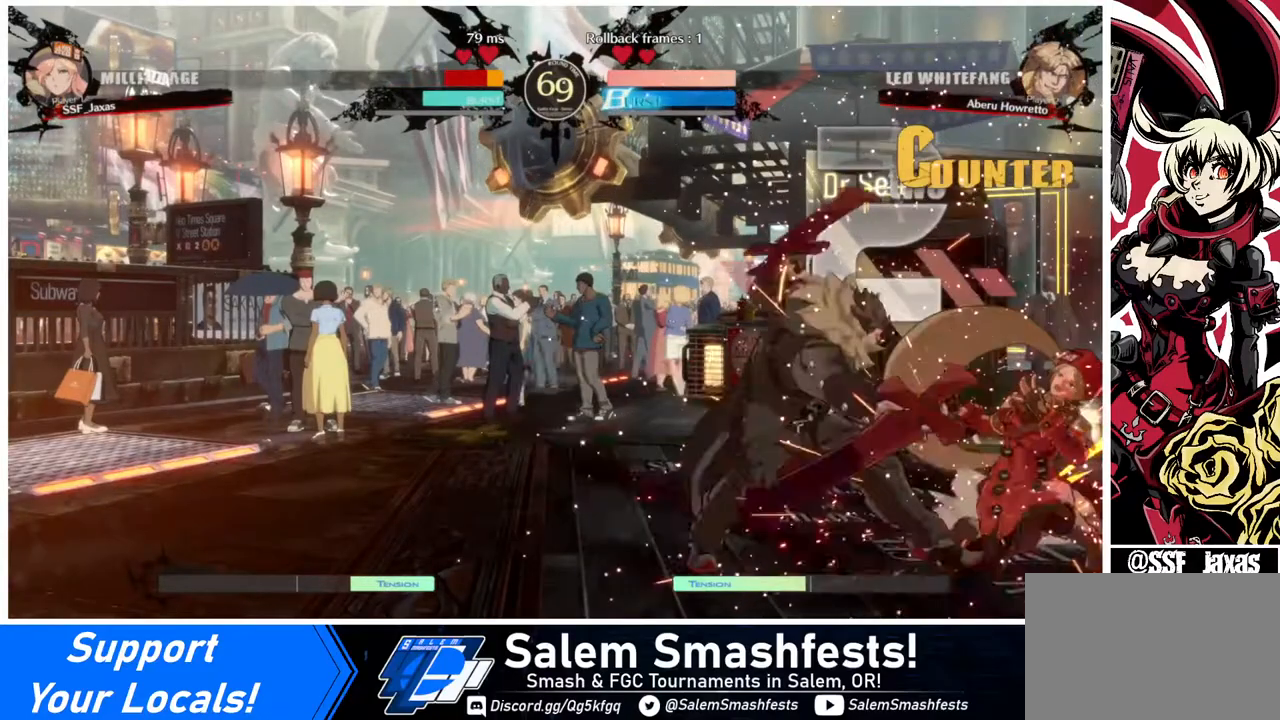
{"buttons": [], "events": [[320, "DPAD_RIGHT", "up"], [400, "DPAD_DOWN", "up"]]}
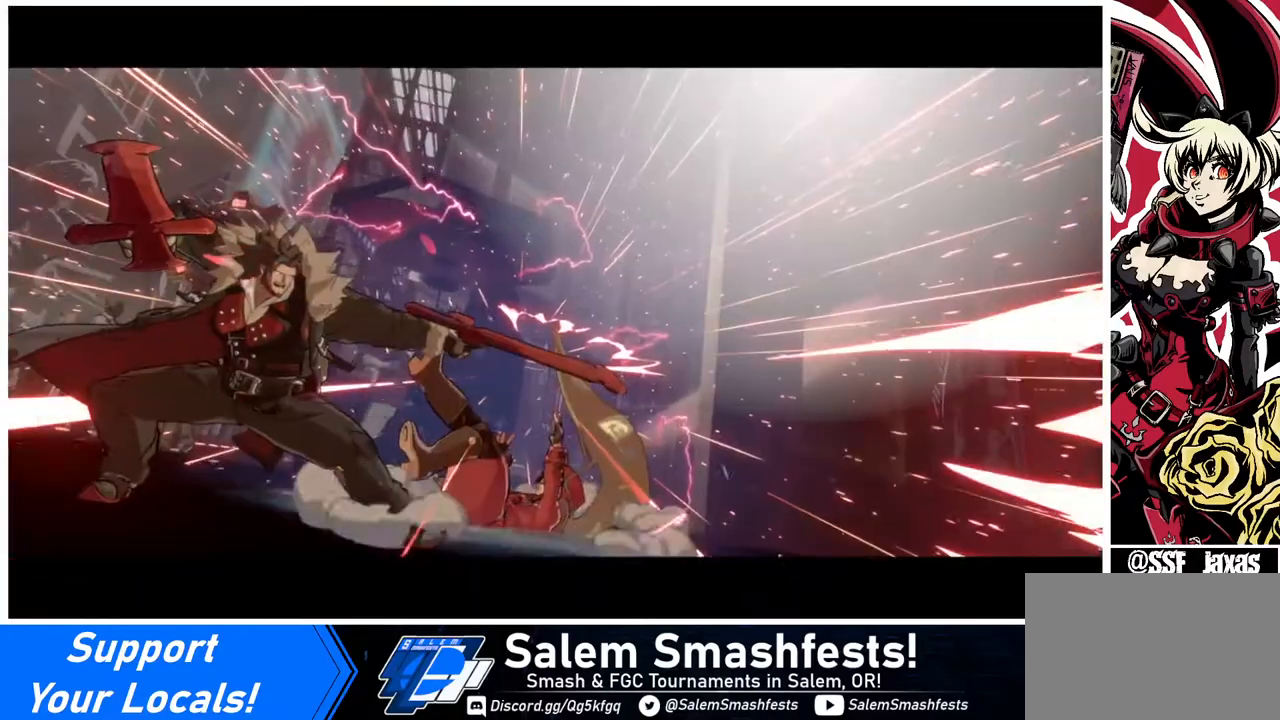
{"buttons": [], "events": []}
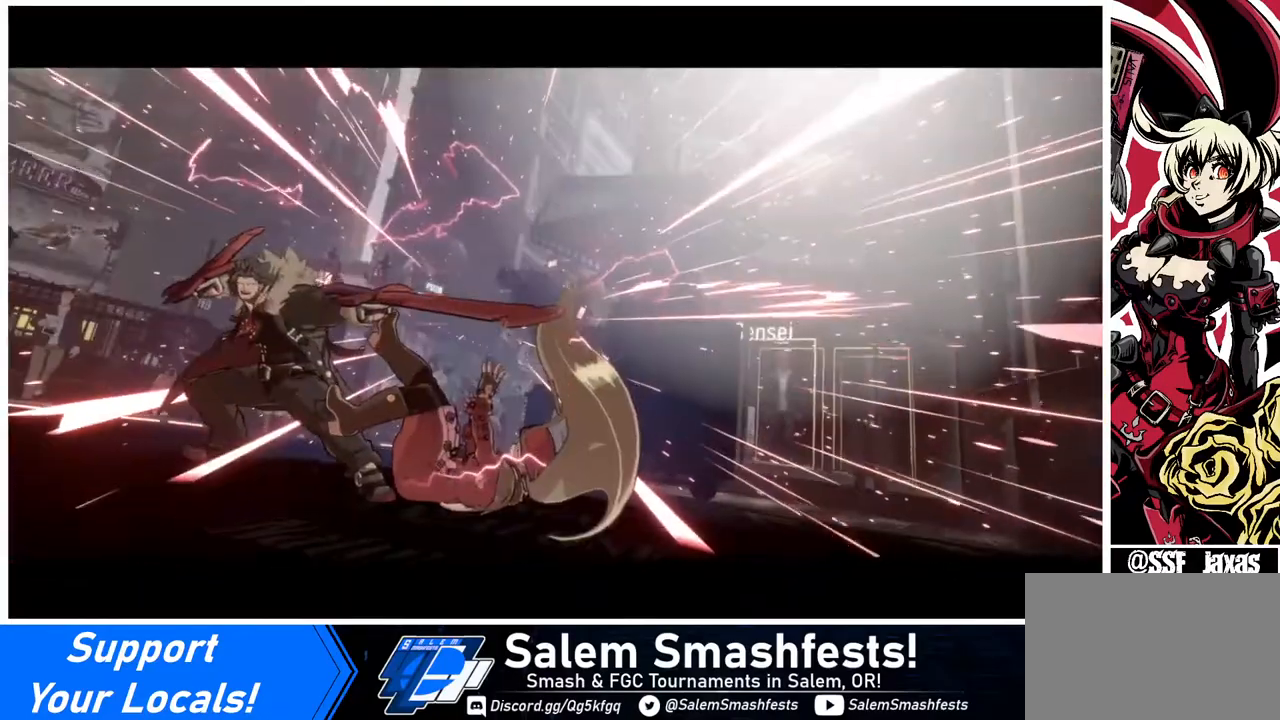
{"buttons": [], "events": []}
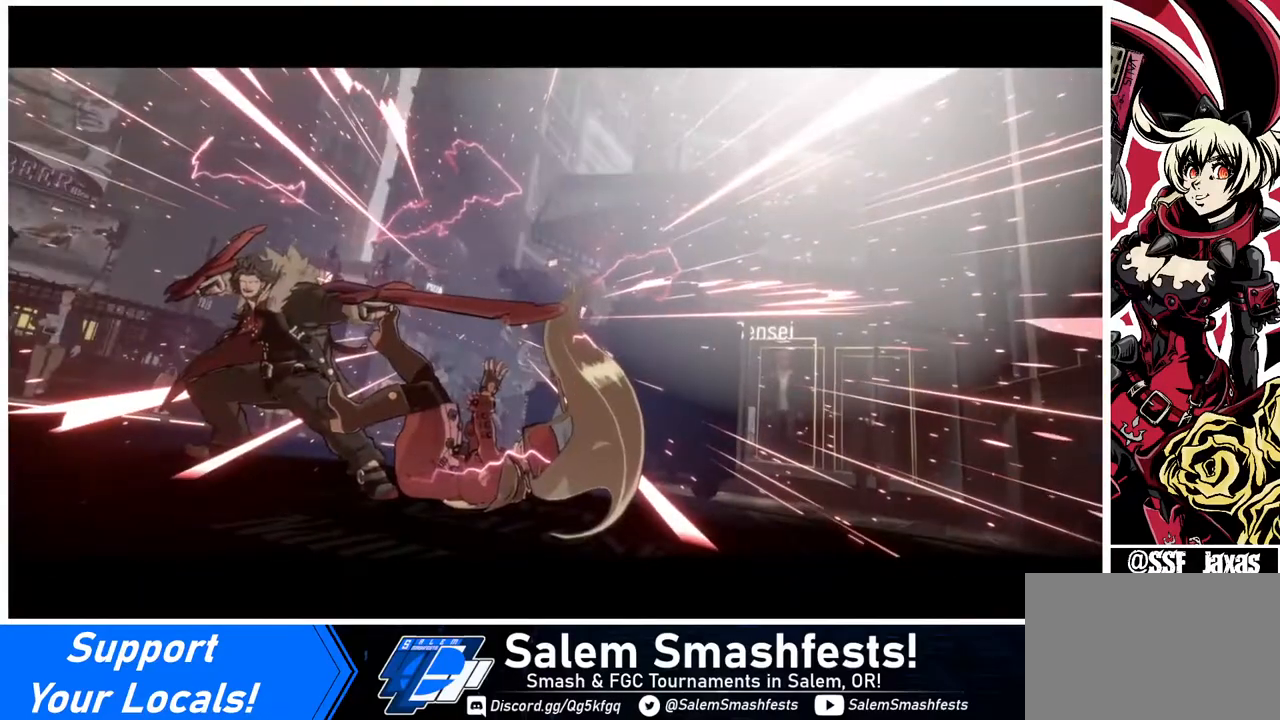
{"buttons": [], "events": []}
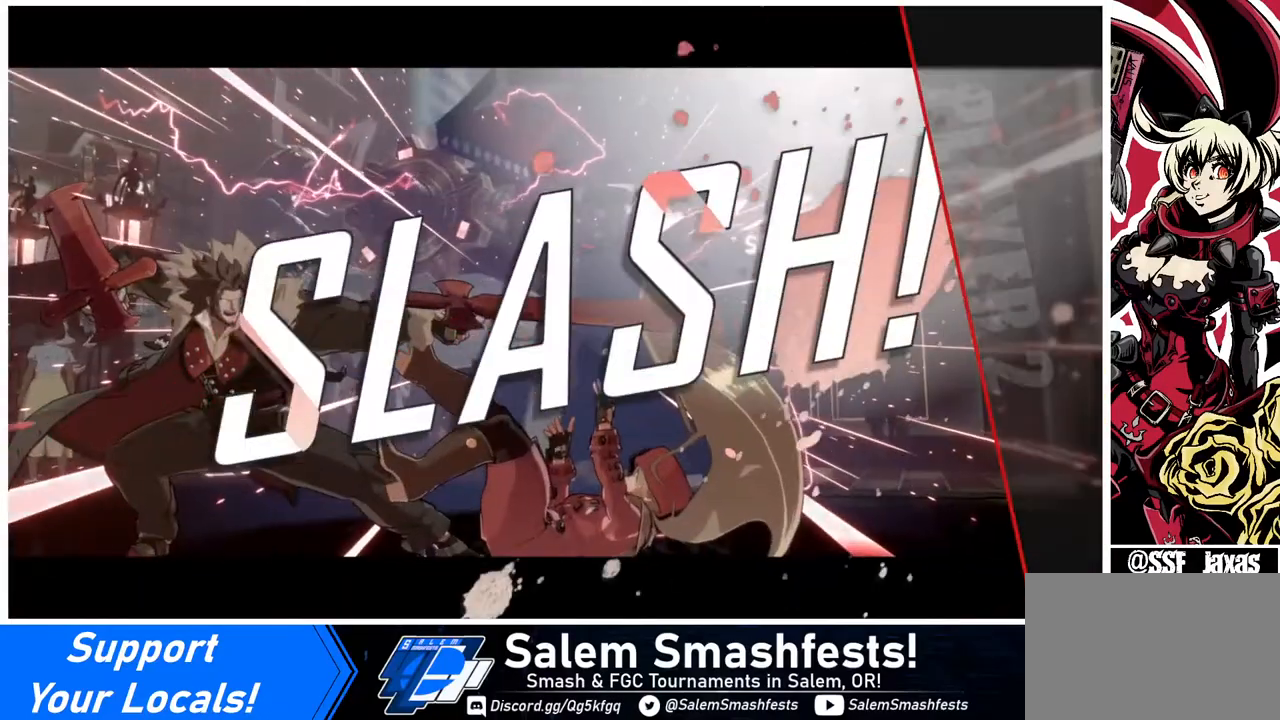
{"buttons": ["DPAD_RIGHT"], "events": [[80, "DPAD_DOWN", "down"], [80, "DPAD_LEFT", "down"], [120, "DPAD_LEFT", "up"], [320, "DPAD_DOWN", "up"], [320, "DPAD_RIGHT", "down"]]}
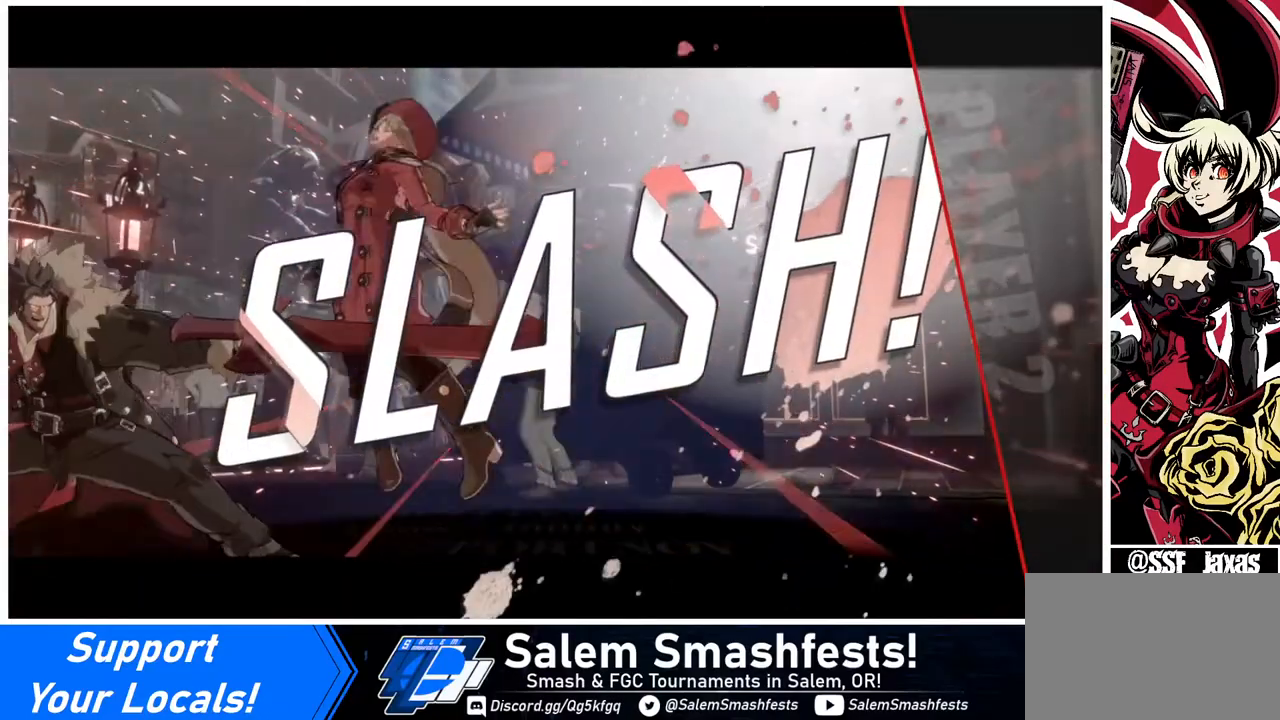
{"buttons": ["DPAD_LEFT"], "events": [[40, "DPAD_LEFT", "down"], [40, "DPAD_RIGHT", "up"], [120, "DPAD_DOWN", "down"], [160, "DPAD_LEFT", "up"], [240, "DPAD_DOWN", "up"], [240, "DPAD_RIGHT", "down"], [320, "DPAD_LEFT", "down"], [320, "DPAD_RIGHT", "up"]]}
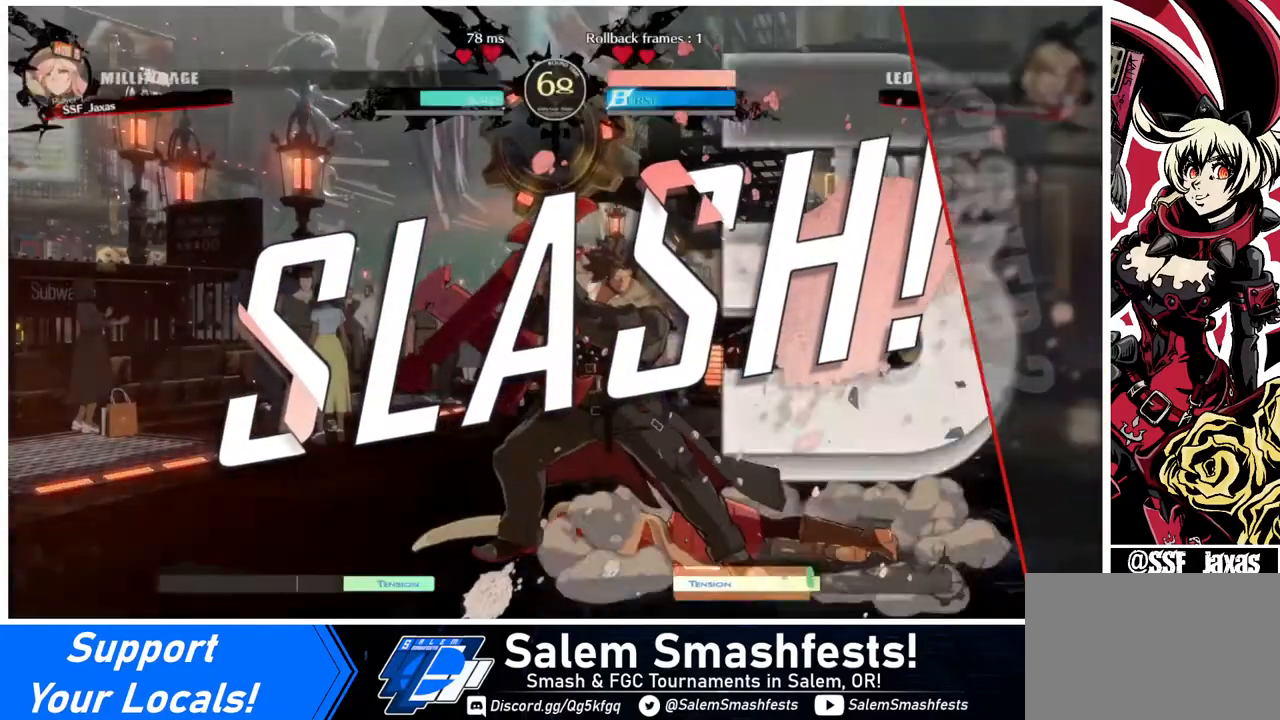
{"buttons": [], "events": [[120, "DPAD_LEFT", "up"], [120, "DPAD_UP", "down"], [320, "DPAD_UP", "up"]]}
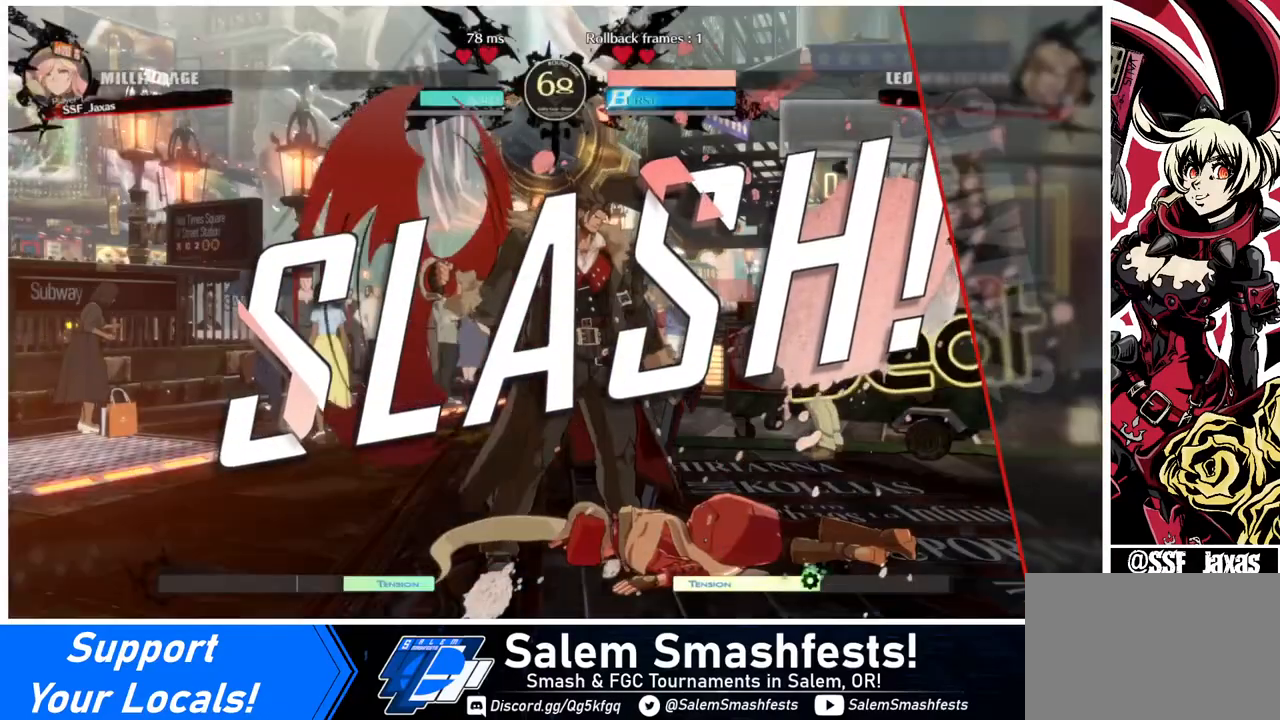
{"buttons": [], "events": [[40, "DPAD_UP", "down"], [160, "CROSS", "down"], [160, "DPAD_UP", "up"], [240, "CROSS", "up"]]}